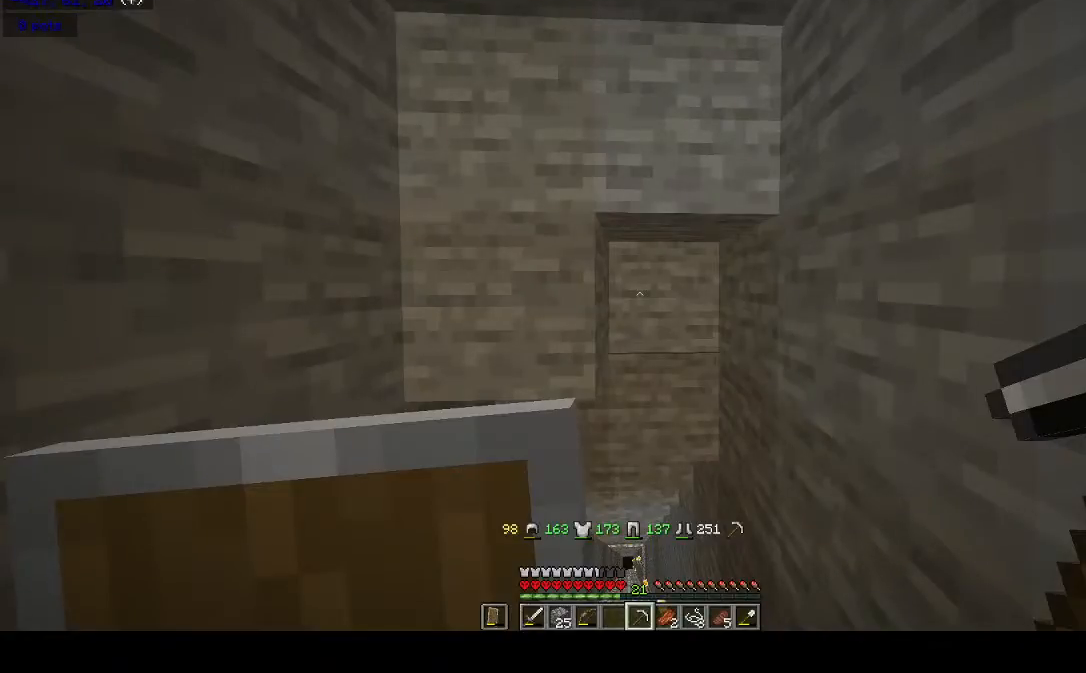
Gameplay with keyboard and mouse; each line is a JSON object with the keys and mouse buttons held at the frame after it. "events" lists presses ("down") and releases ("up") of "a", "d", "s", "space", "w", "mouse_left" and "mouse_right" between this image and that frame as [ms after this image, input, new state], when the widget could be followed in between. "mouse_left", "mouse_right" = the "left", "right" buttons of the "mouse" list. No other keys are recorded. Fast repeated clicks can show as one long hold. Mouse movement is not recorded.
{"keys": [], "mouse": [], "events": [[367, "w", "down"], [500, "w", "up"]]}
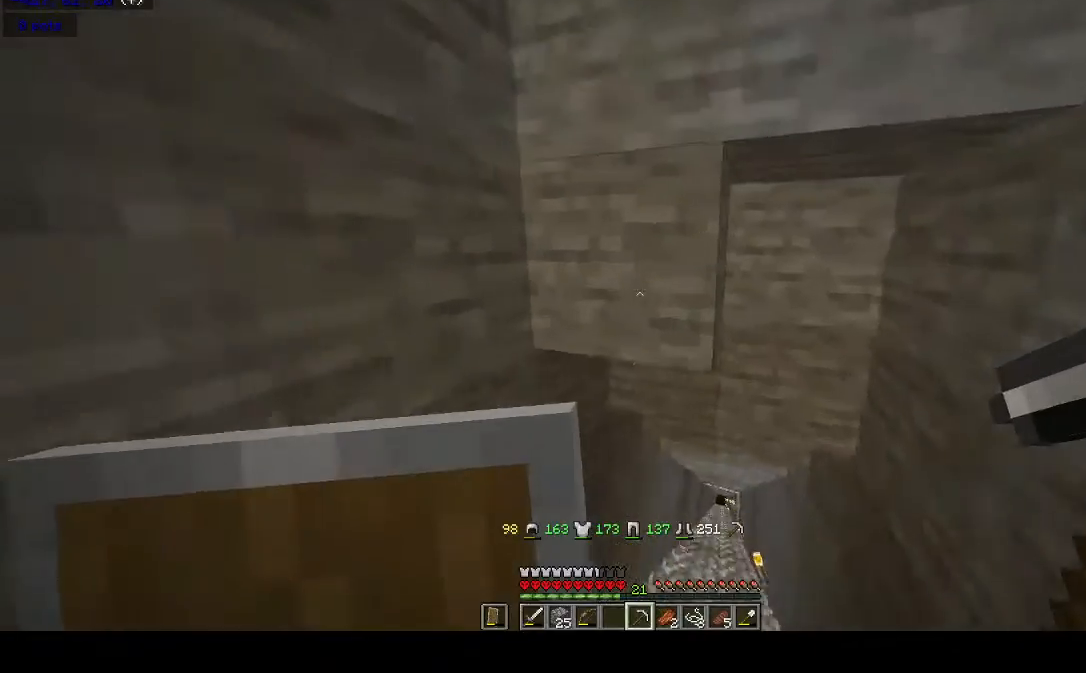
{"keys": [], "mouse": ["left"], "events": [[67, "mouse_left", "down"]]}
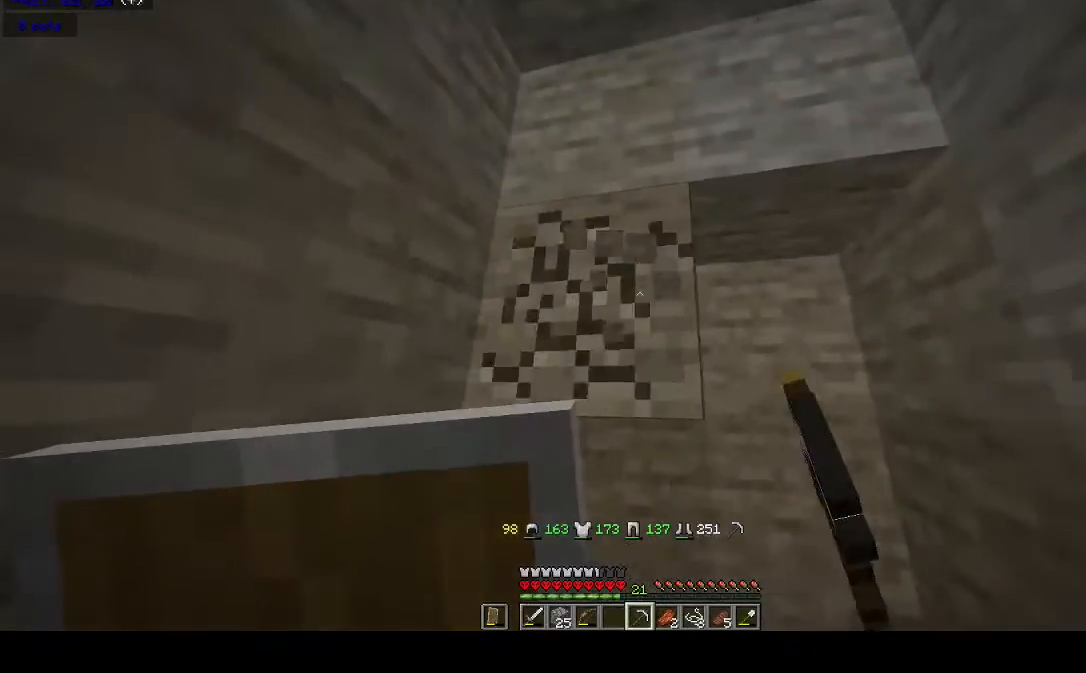
{"keys": [], "mouse": ["left"], "events": [[267, "w", "down"], [433, "w", "up"]]}
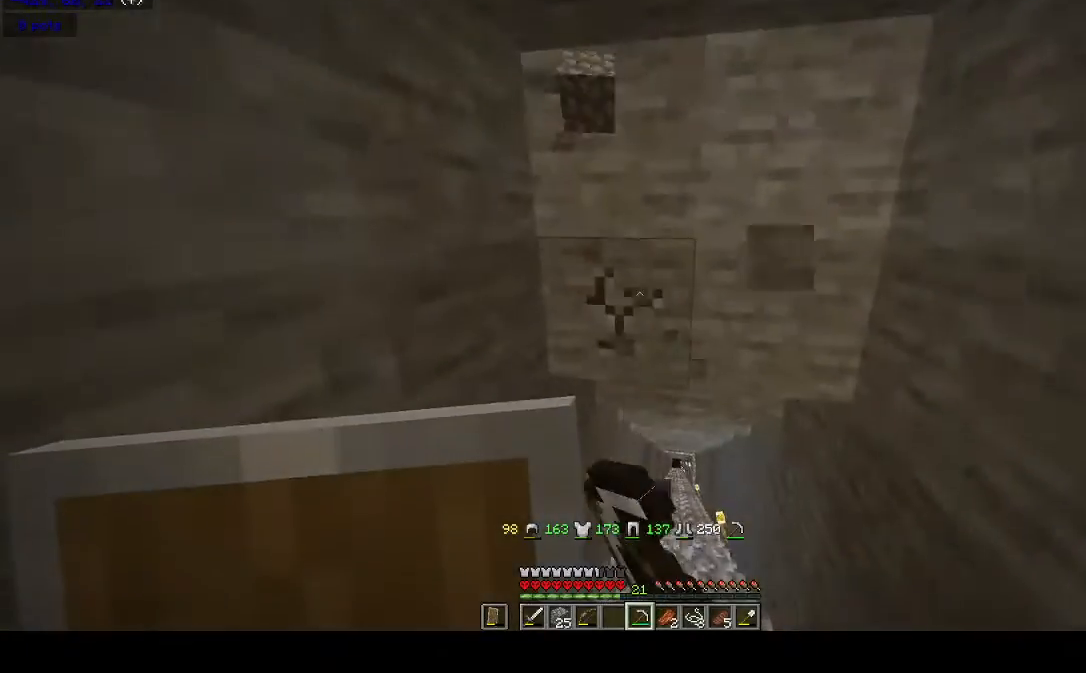
{"keys": [], "mouse": ["left"], "events": []}
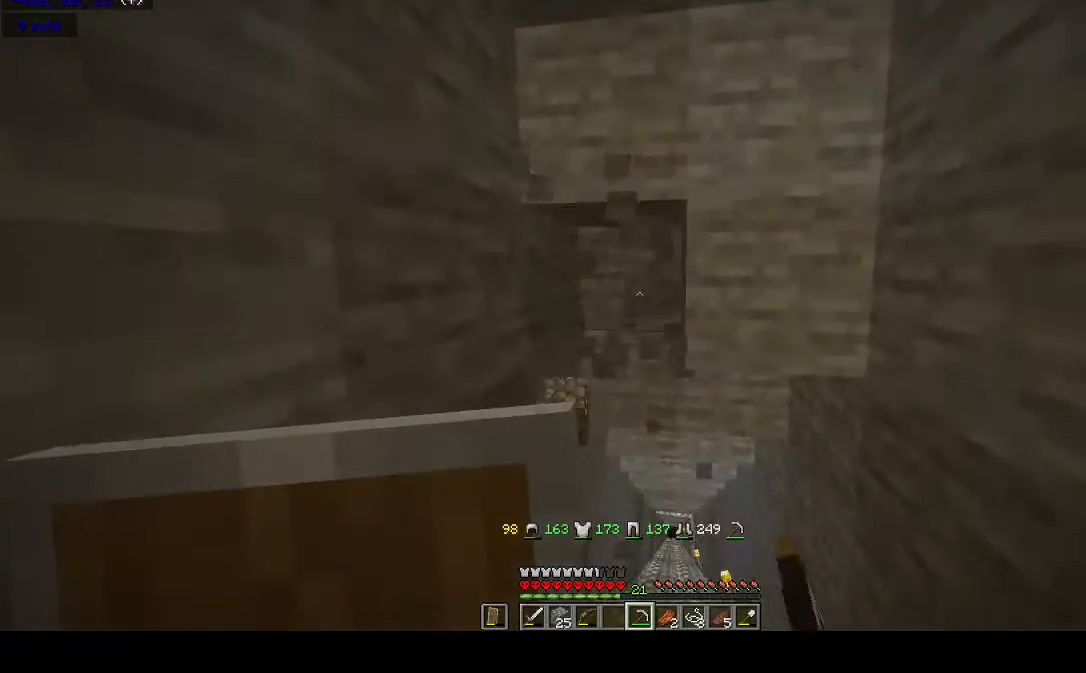
{"keys": [], "mouse": ["left"], "events": [[167, "d", "down"], [367, "d", "up"]]}
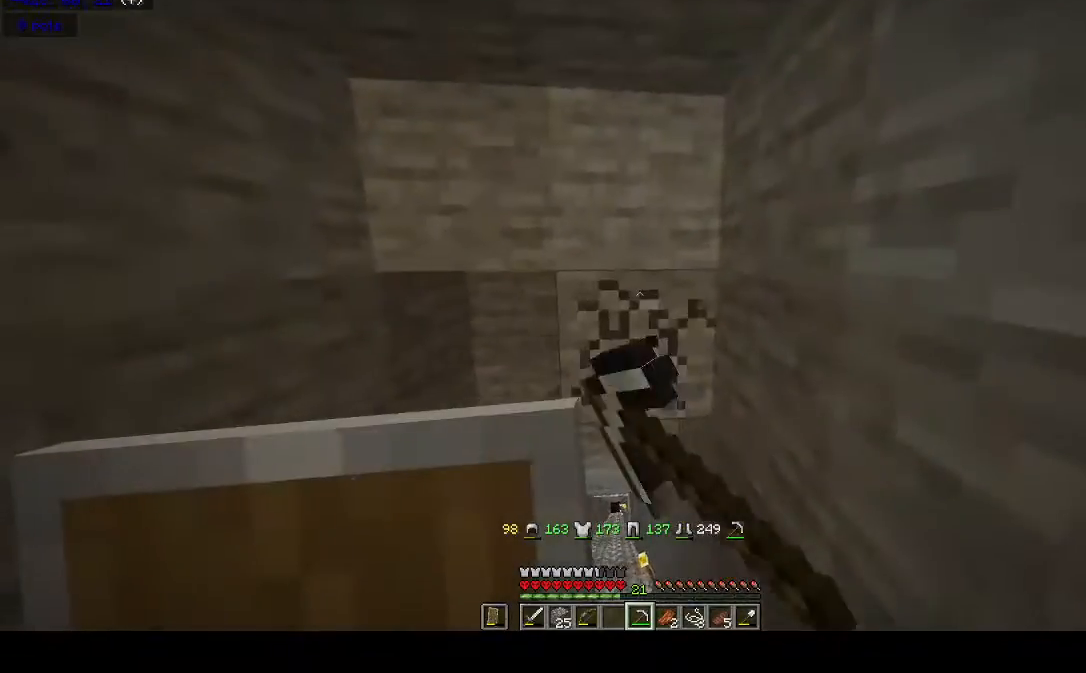
{"keys": ["w"], "mouse": ["left"], "events": [[267, "w", "down"]]}
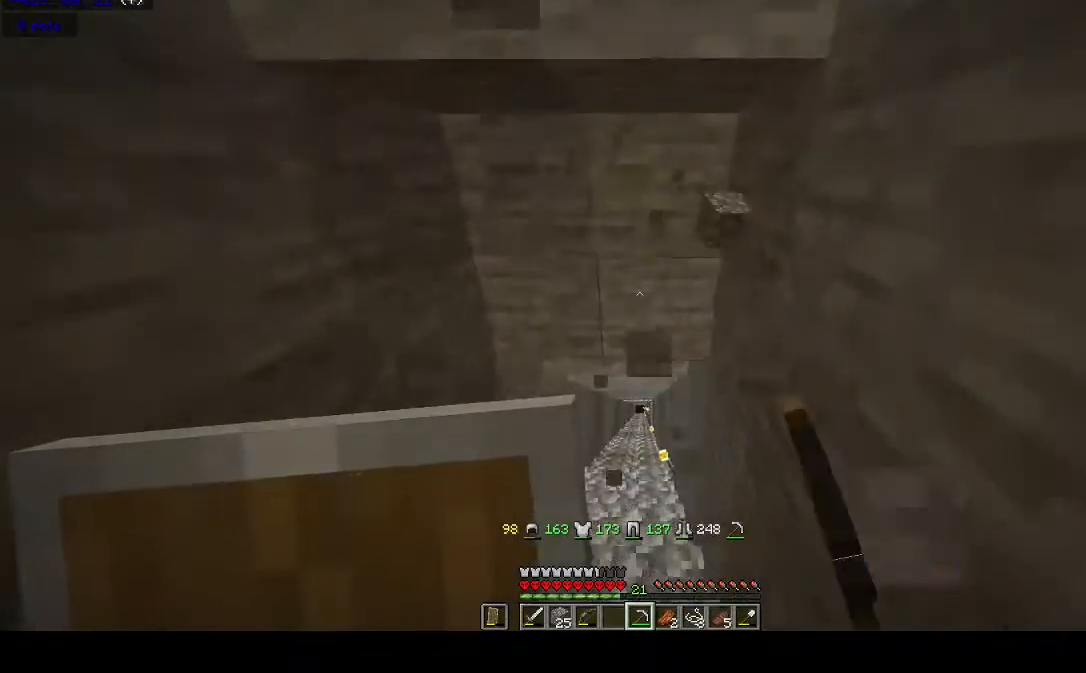
{"keys": [], "mouse": ["left"], "events": [[200, "w", "up"]]}
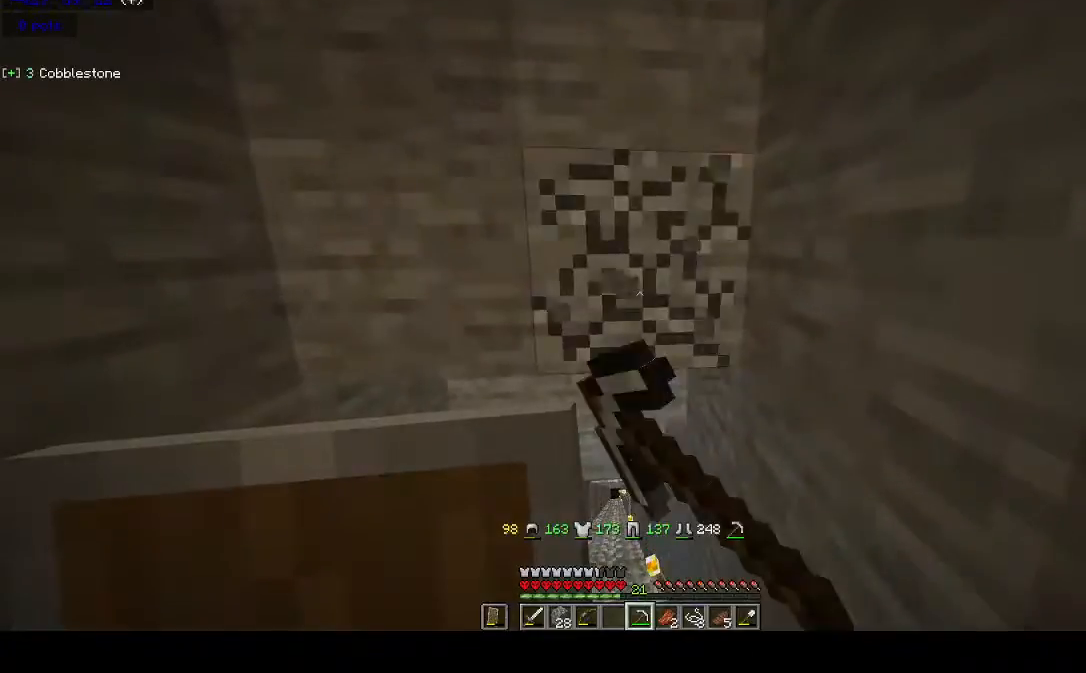
{"keys": [], "mouse": ["left"], "events": [[233, "a", "down"], [433, "a", "up"]]}
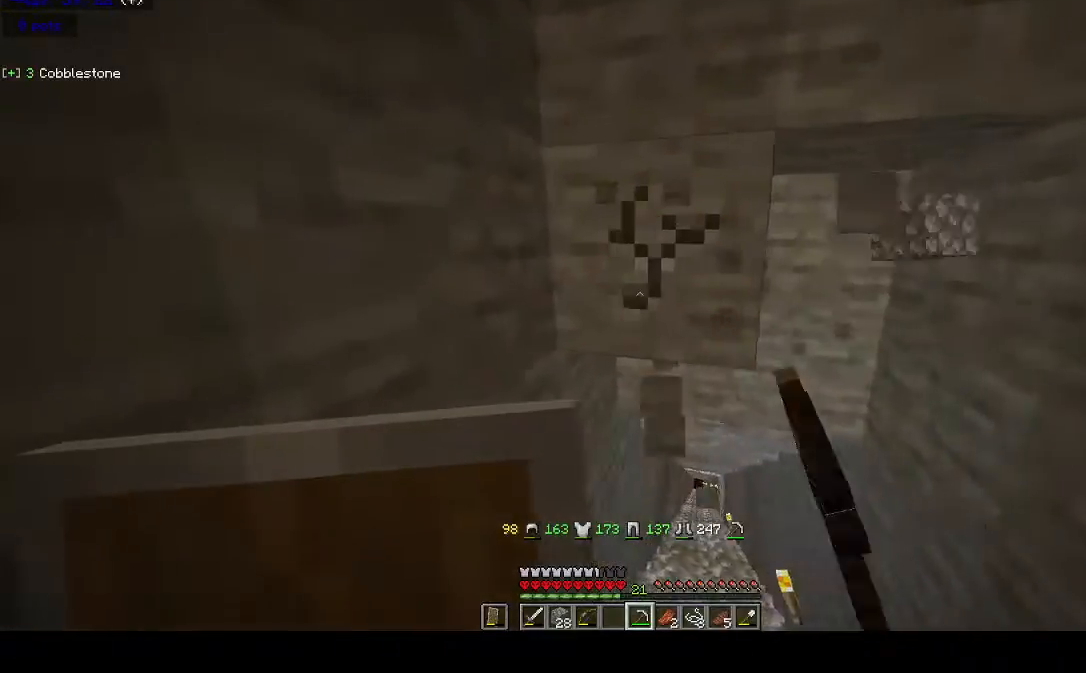
{"keys": ["w"], "mouse": ["left"], "events": [[367, "w", "down"]]}
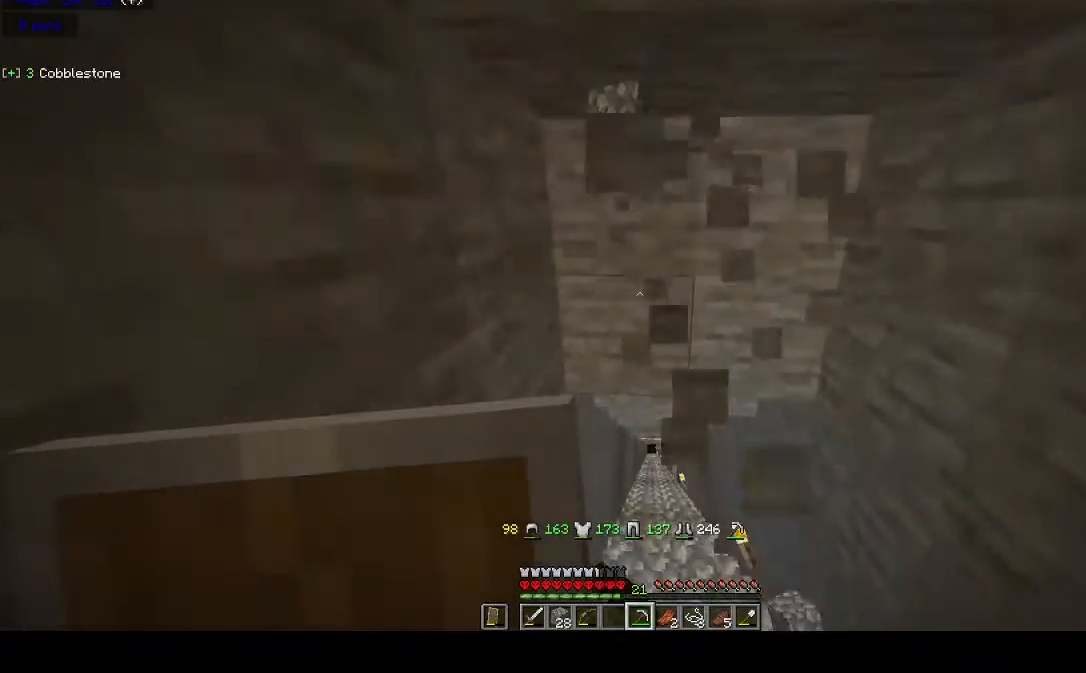
{"keys": [], "mouse": ["left"], "events": [[133, "w", "up"]]}
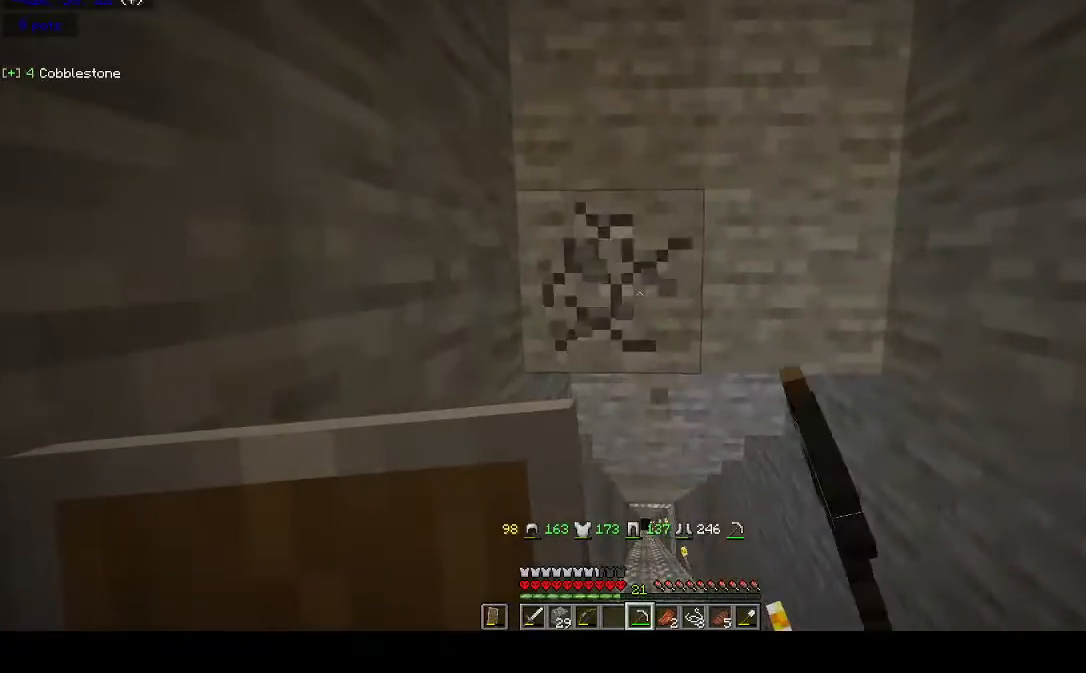
{"keys": [], "mouse": ["left"], "events": [[167, "d", "down"], [400, "d", "up"]]}
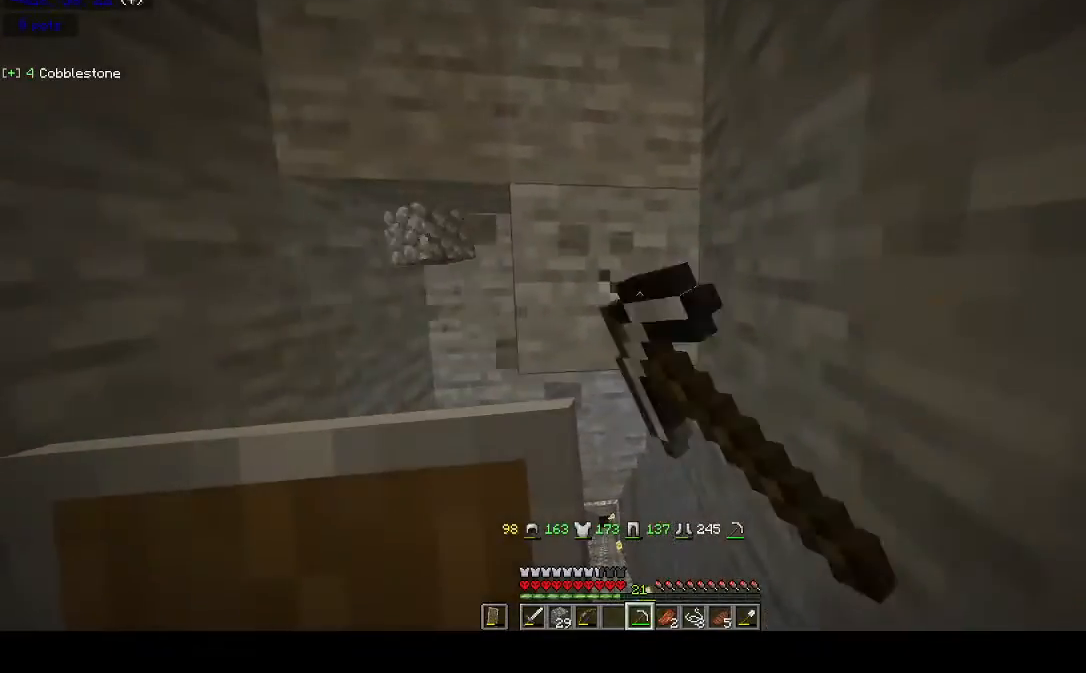
{"keys": ["w"], "mouse": ["left"], "events": [[300, "w", "down"]]}
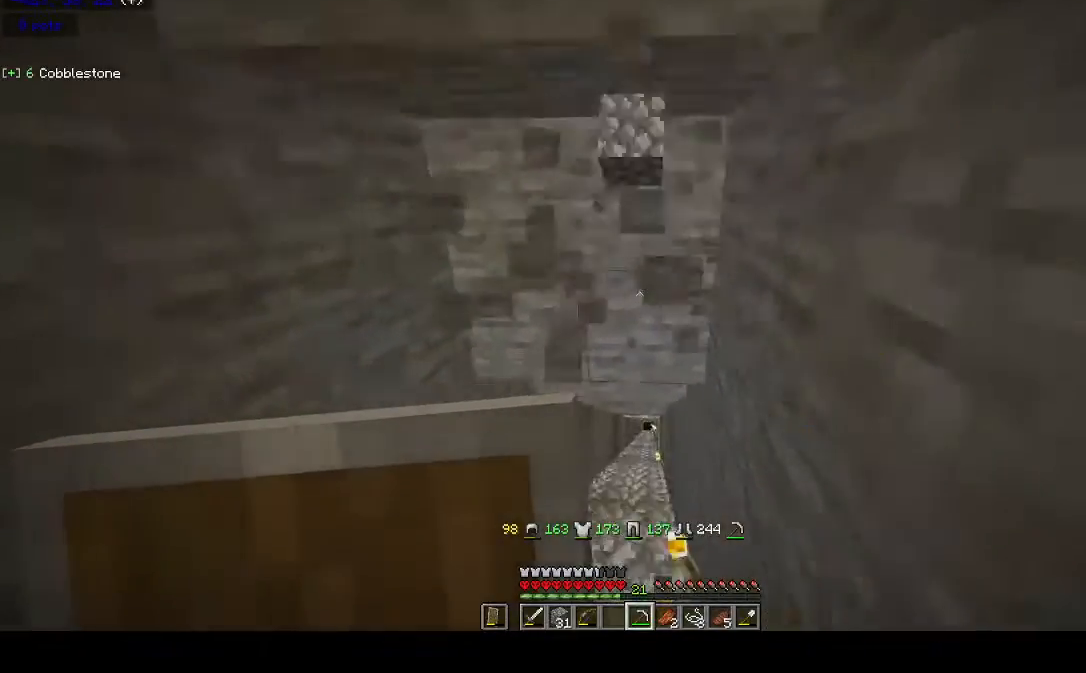
{"keys": [], "mouse": ["left"], "events": [[100, "w", "up"]]}
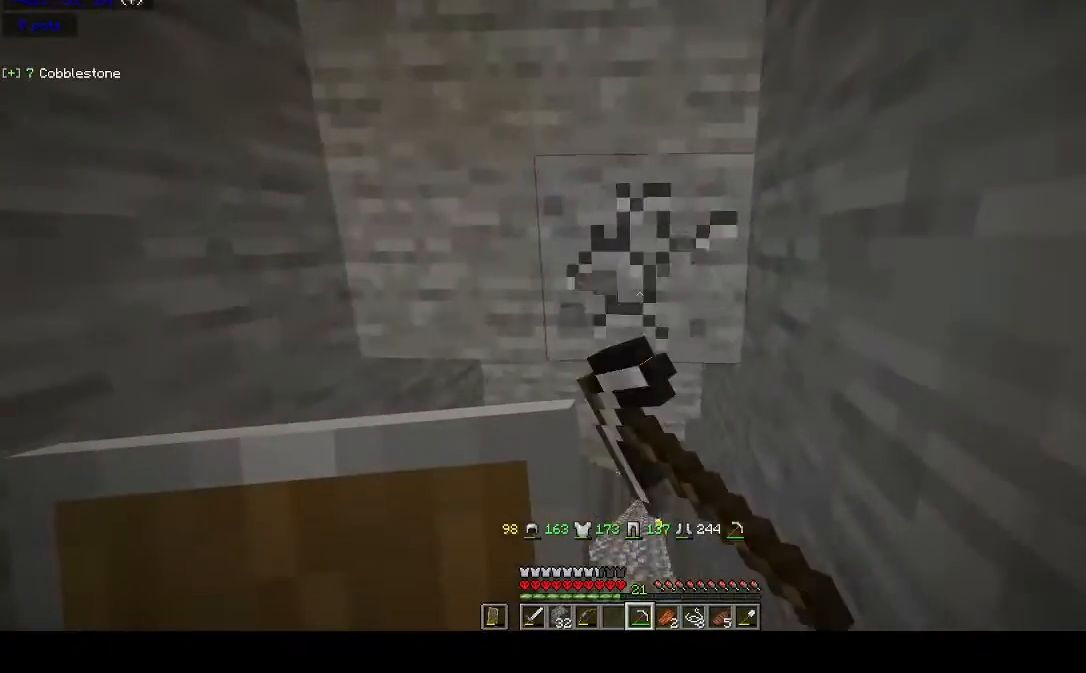
{"keys": [], "mouse": ["left"], "events": [[300, "a", "down"], [467, "a", "up"]]}
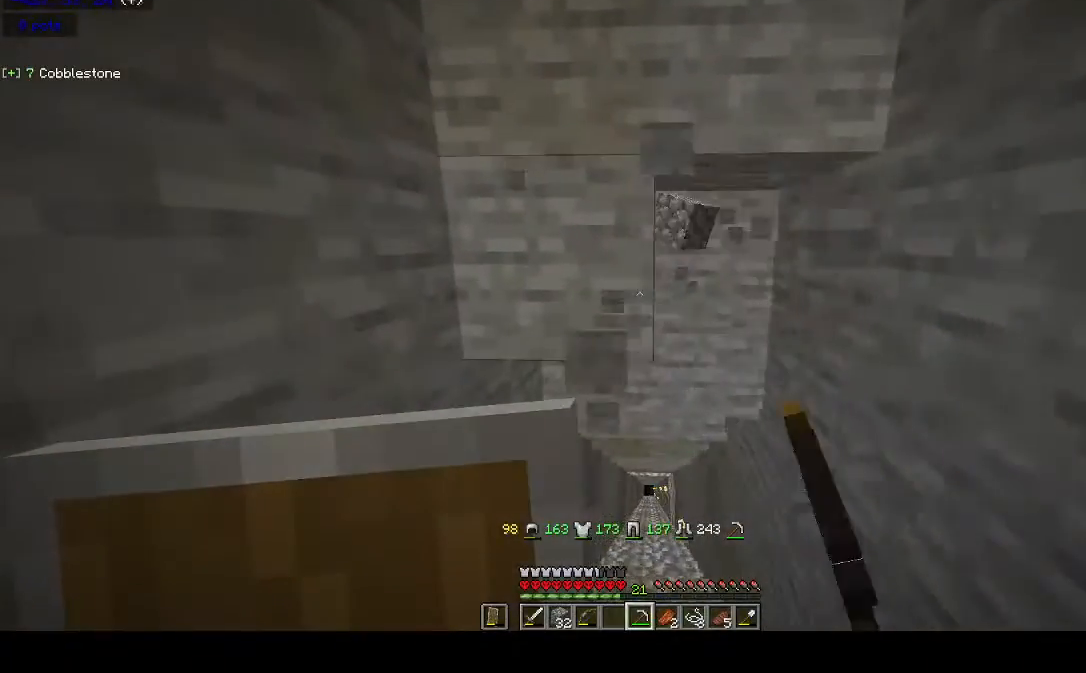
{"keys": ["w"], "mouse": ["left"], "events": [[500, "w", "down"]]}
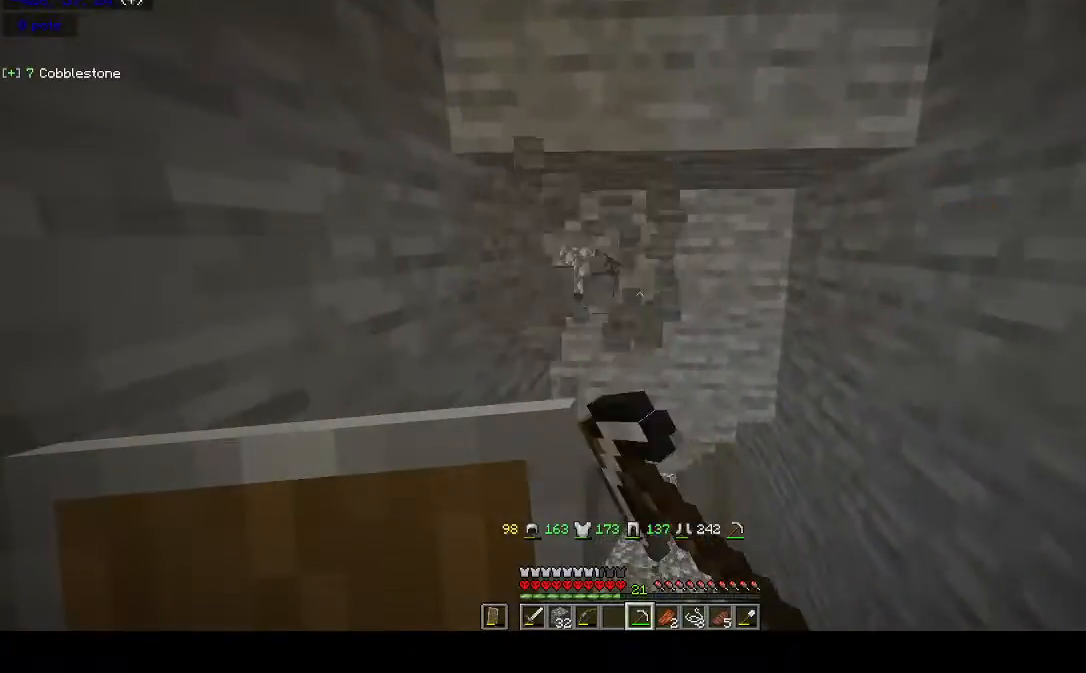
{"keys": [], "mouse": ["left"], "events": [[200, "w", "up"]]}
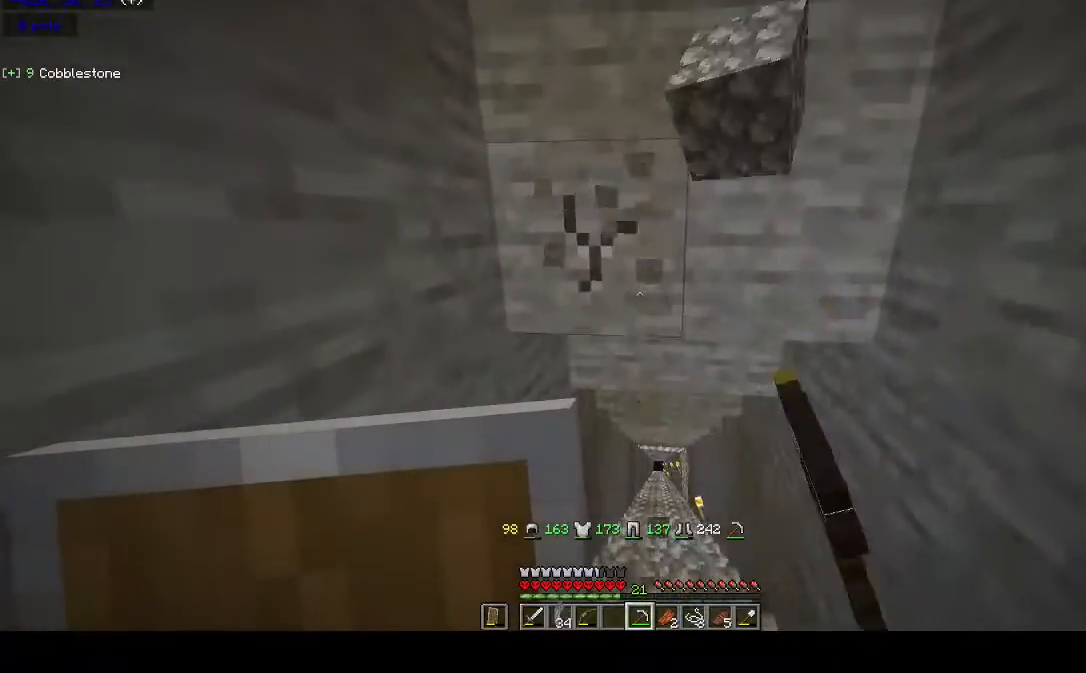
{"keys": ["d"], "mouse": ["left"], "events": [[367, "d", "down"]]}
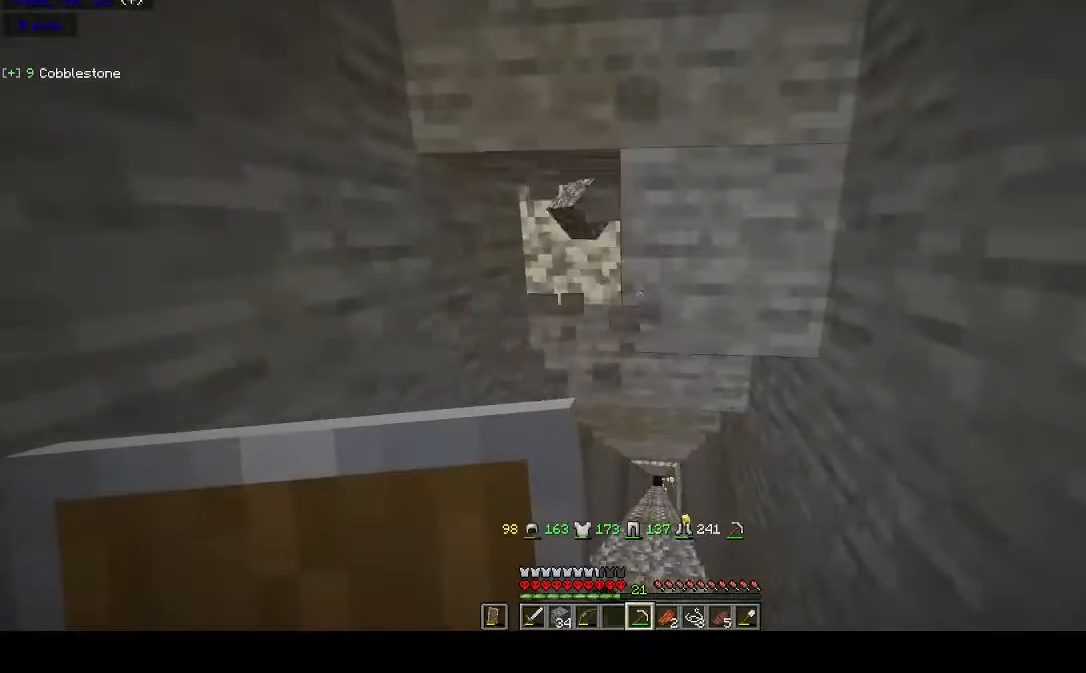
{"keys": ["w"], "mouse": ["left"], "events": [[67, "d", "up"], [467, "w", "down"]]}
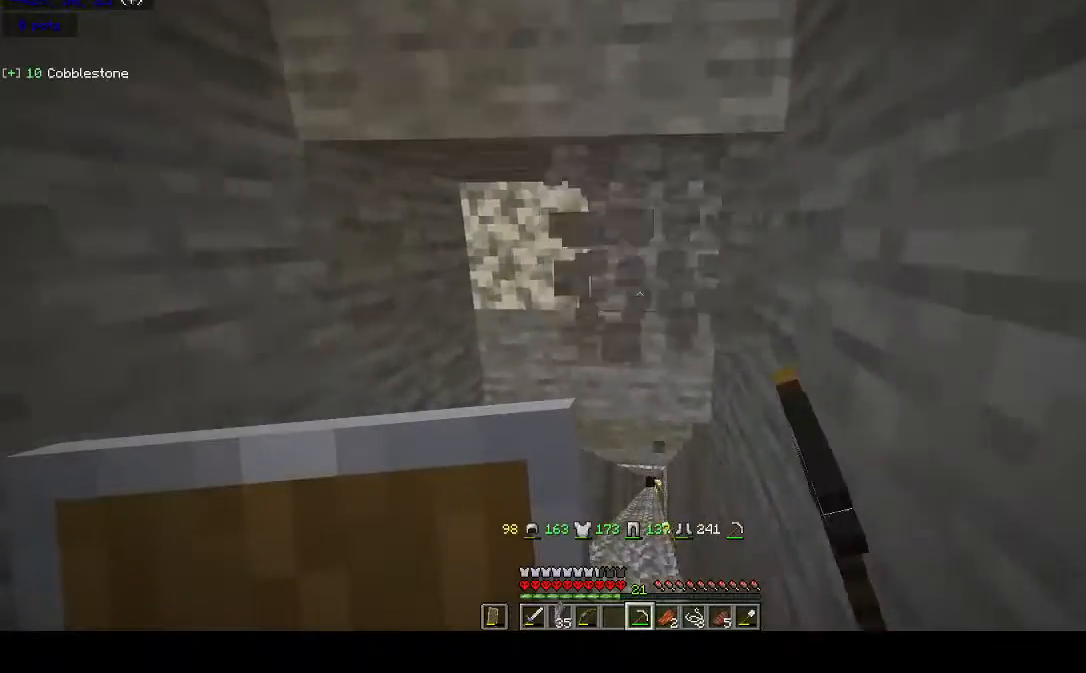
{"keys": [], "mouse": ["left"], "events": [[200, "w", "up"]]}
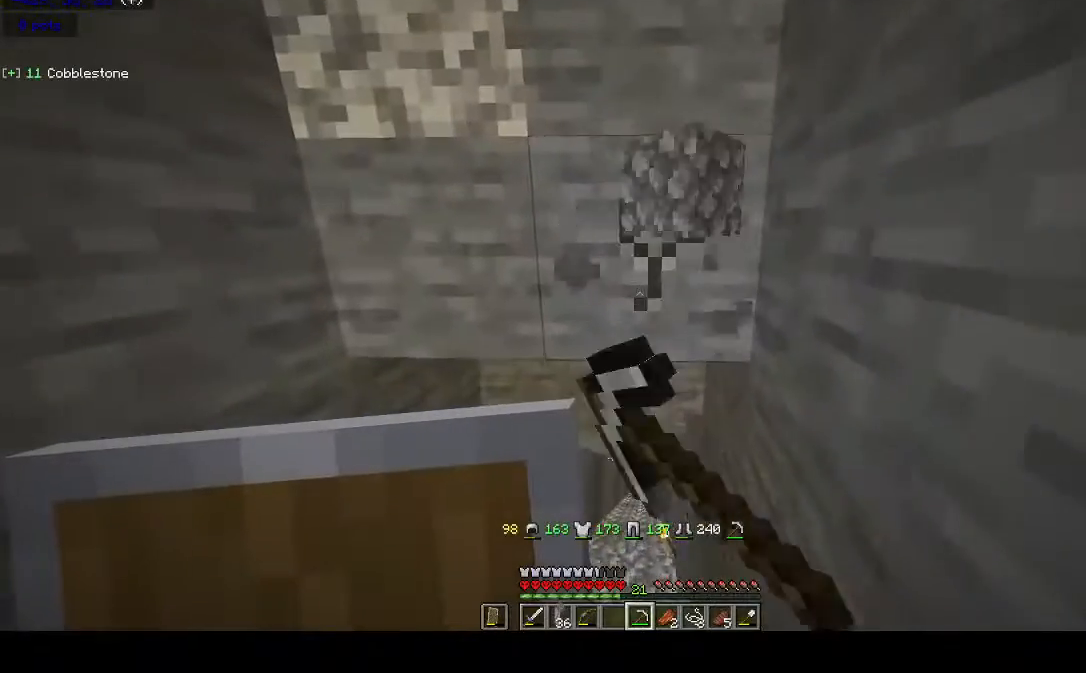
{"keys": [], "mouse": ["left"], "events": [[367, "a", "down"], [500, "a", "up"]]}
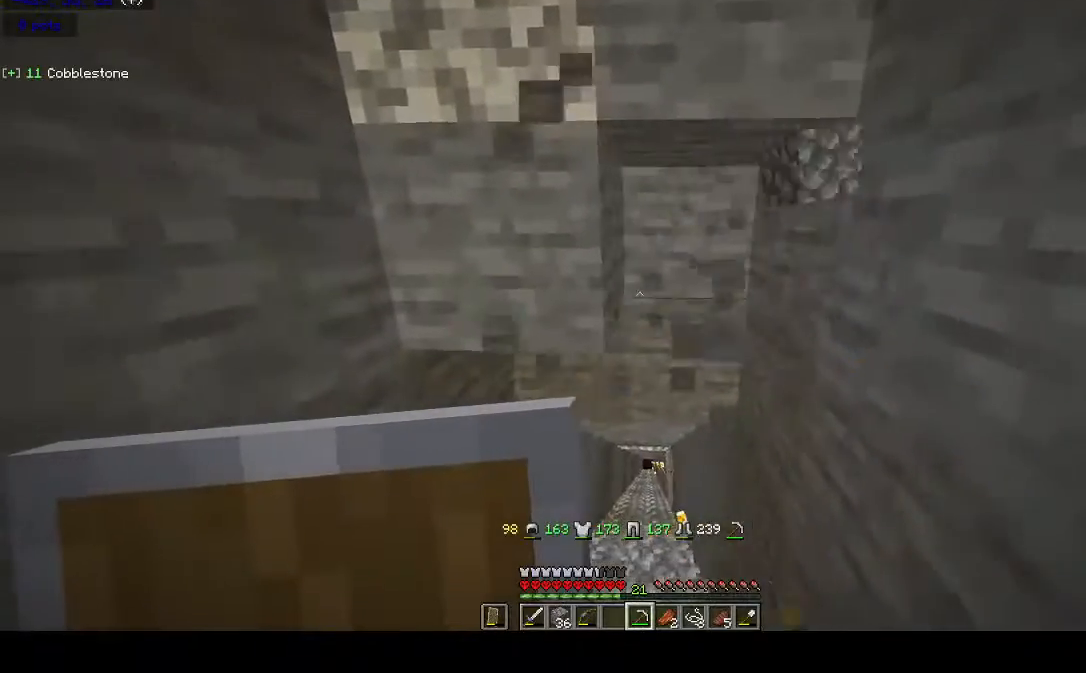
{"keys": [], "mouse": ["left"], "events": []}
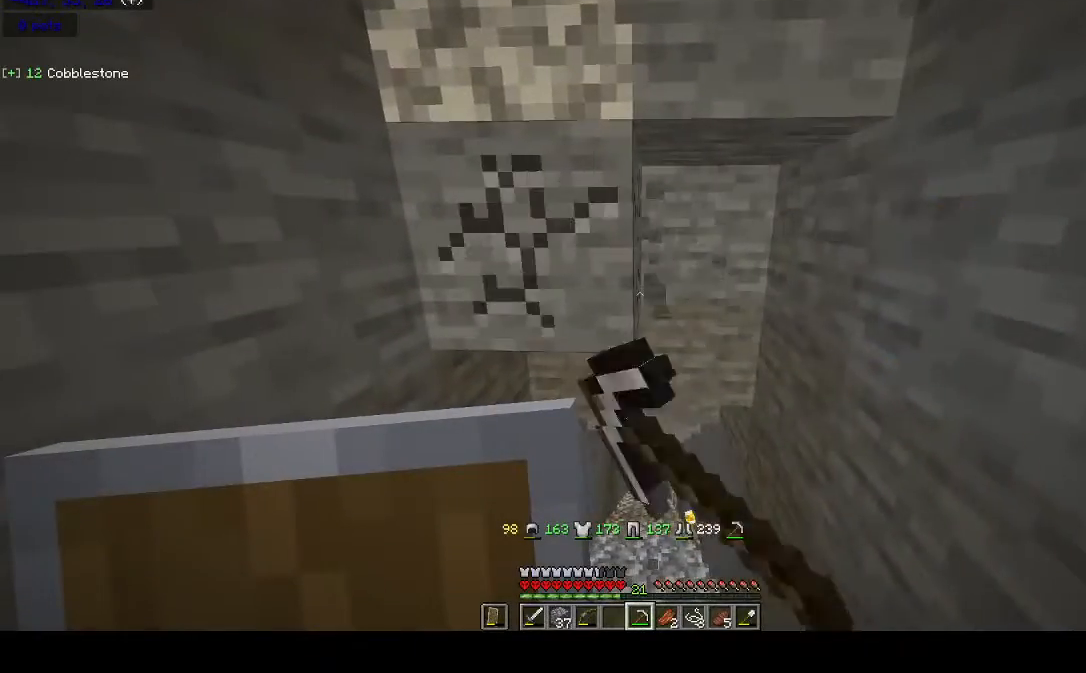
{"keys": [], "mouse": ["left"], "events": [[33, "w", "down"], [267, "w", "up"]]}
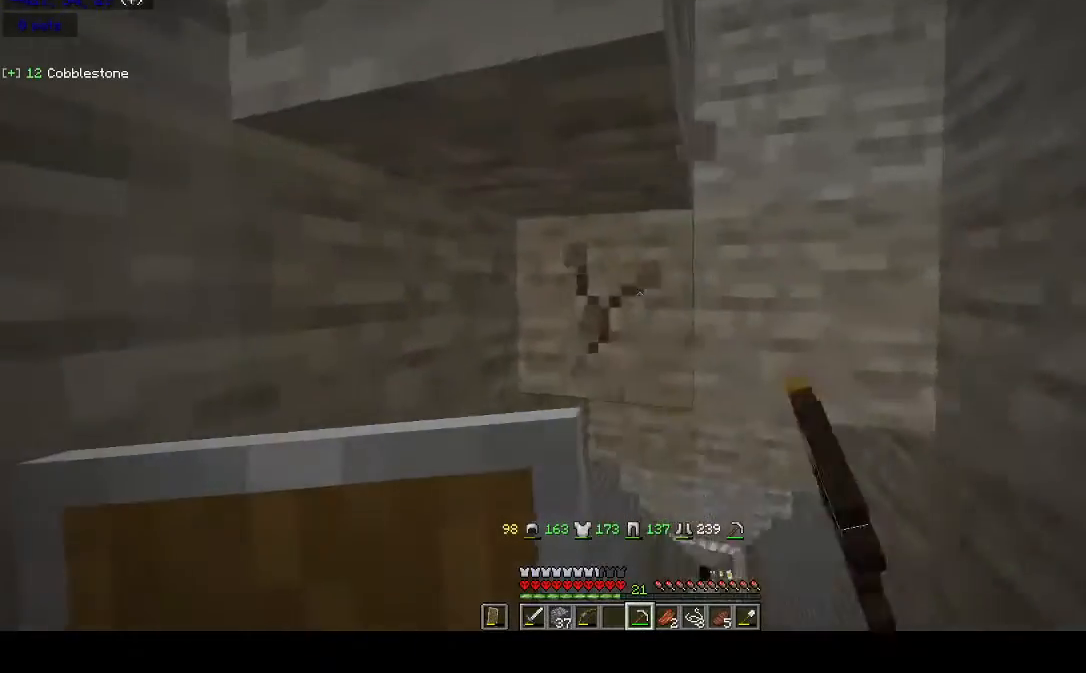
{"keys": [], "mouse": ["left"], "events": []}
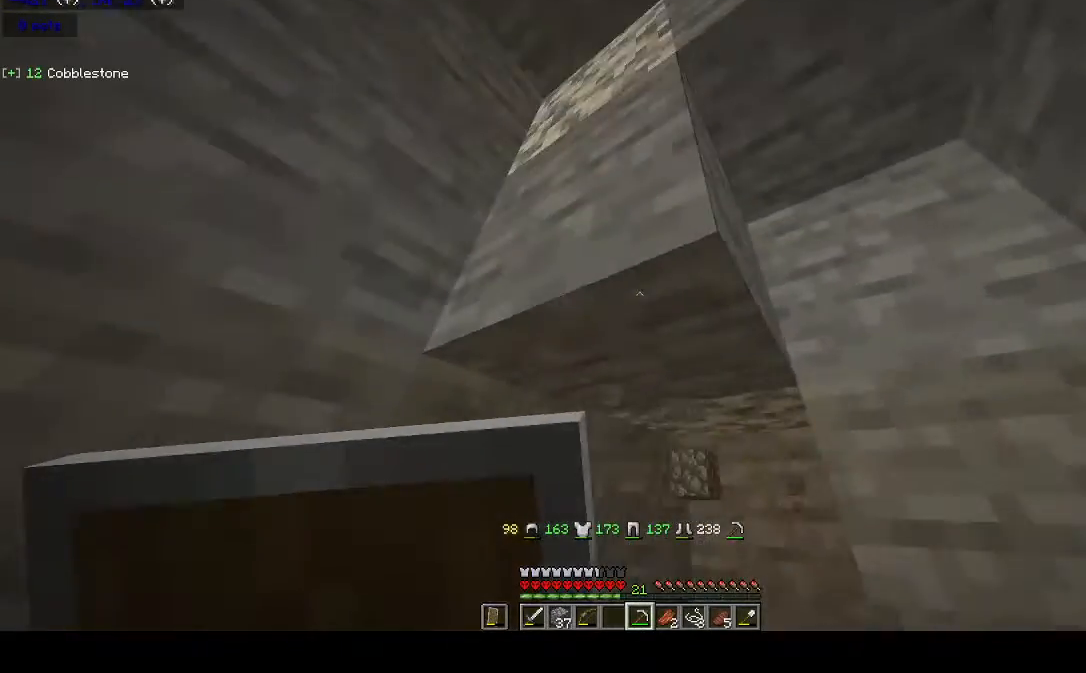
{"keys": [], "mouse": ["left"], "events": []}
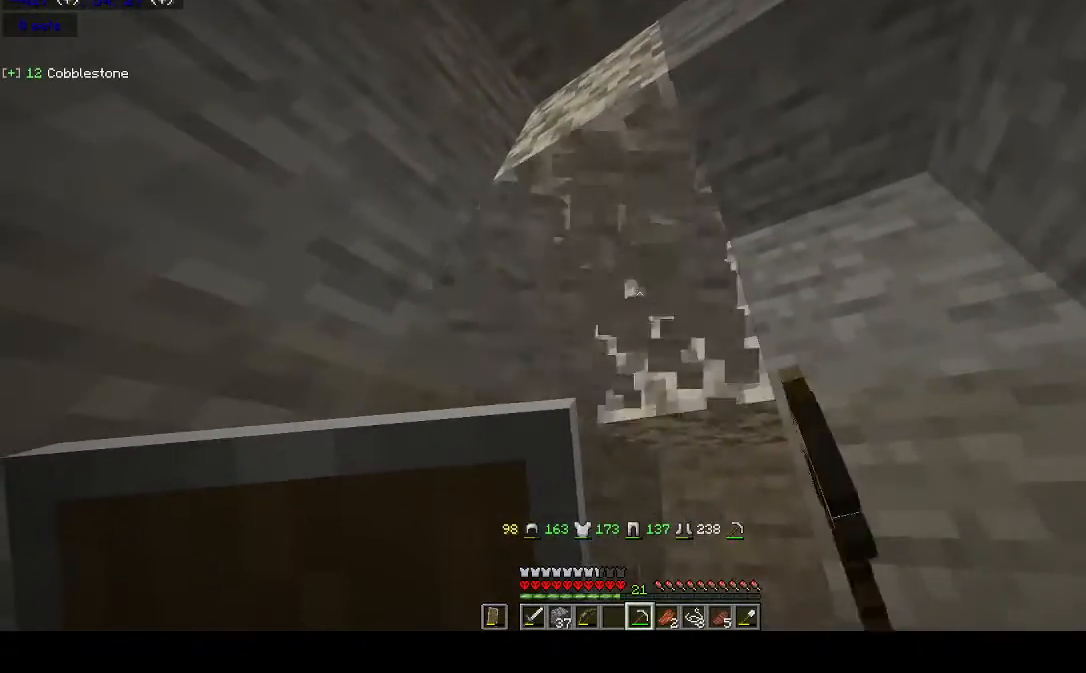
{"keys": [], "mouse": ["left"], "events": [[267, "d", "down"], [367, "d", "up"]]}
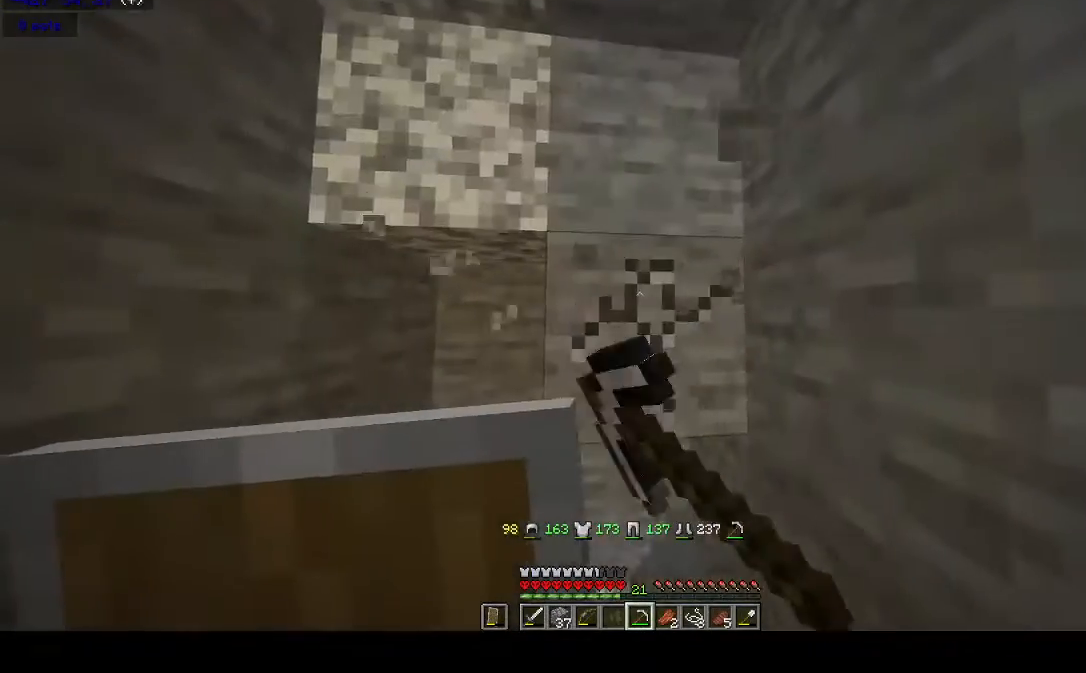
{"keys": ["w"], "mouse": ["left"], "events": [[300, "w", "down"]]}